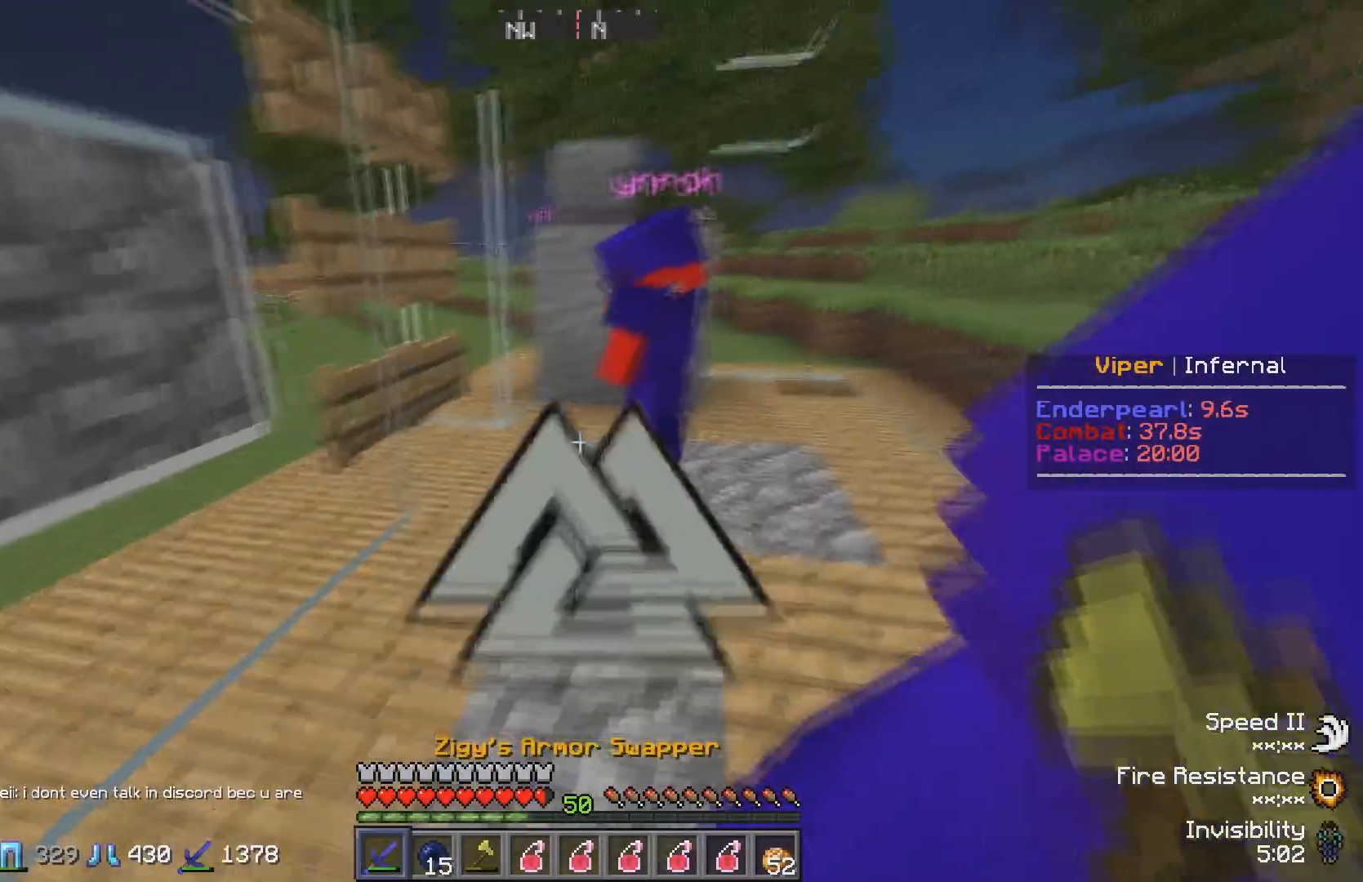
Gameplay with keyboard; each line is a JSON object with the keys held at the frame after it. "events" lists presses ("down") and releases ("up") of "a", "d", "s" and "w" between this image and that frame as [ms after this image, input, new state], when the widget could be followed in between. No other keys are recorded. Mouse input is not recorded.
{"keys": ["w"], "events": []}
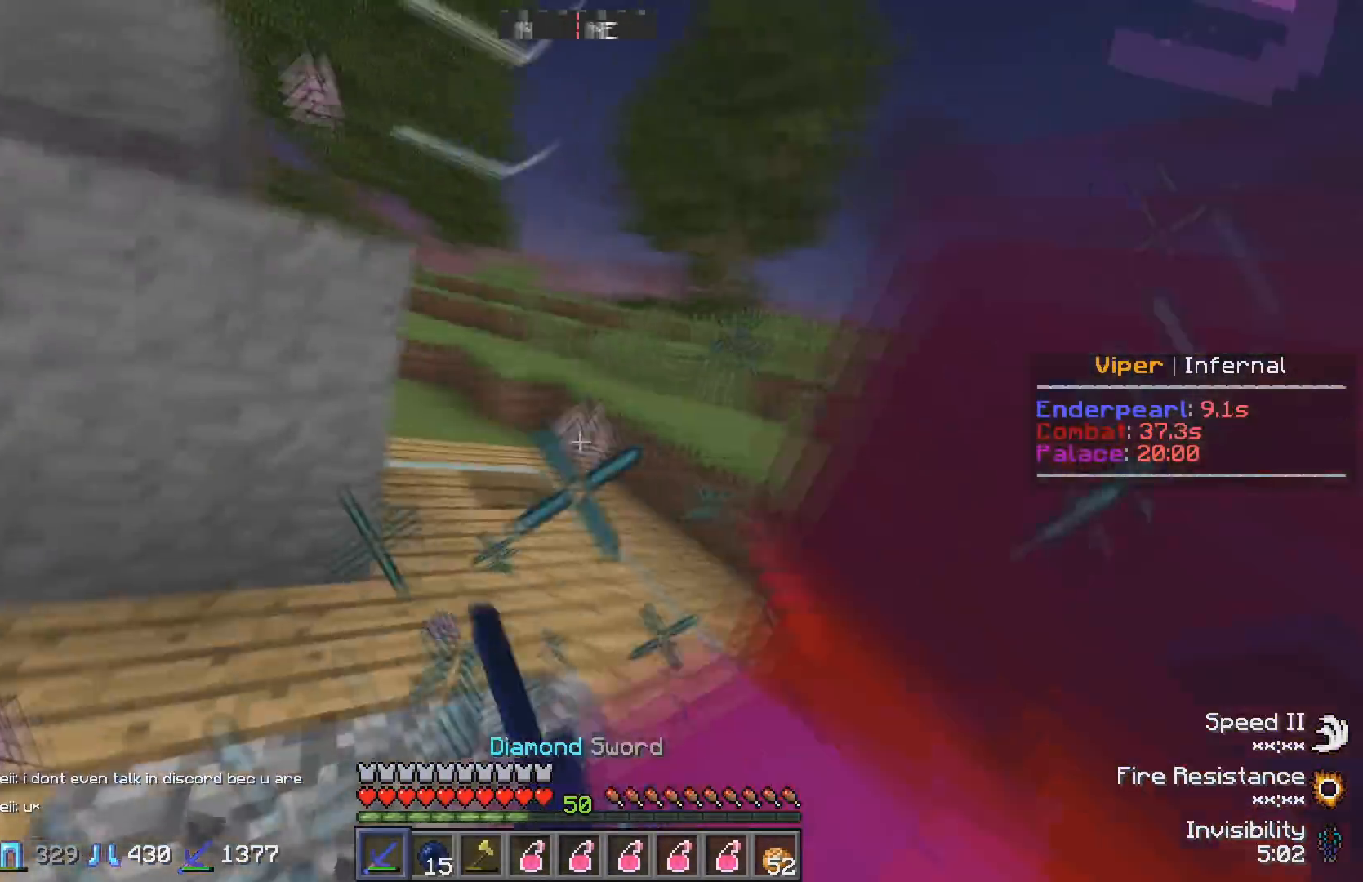
{"keys": ["w"], "events": [[17, "w", "up"], [283, "w", "down"]]}
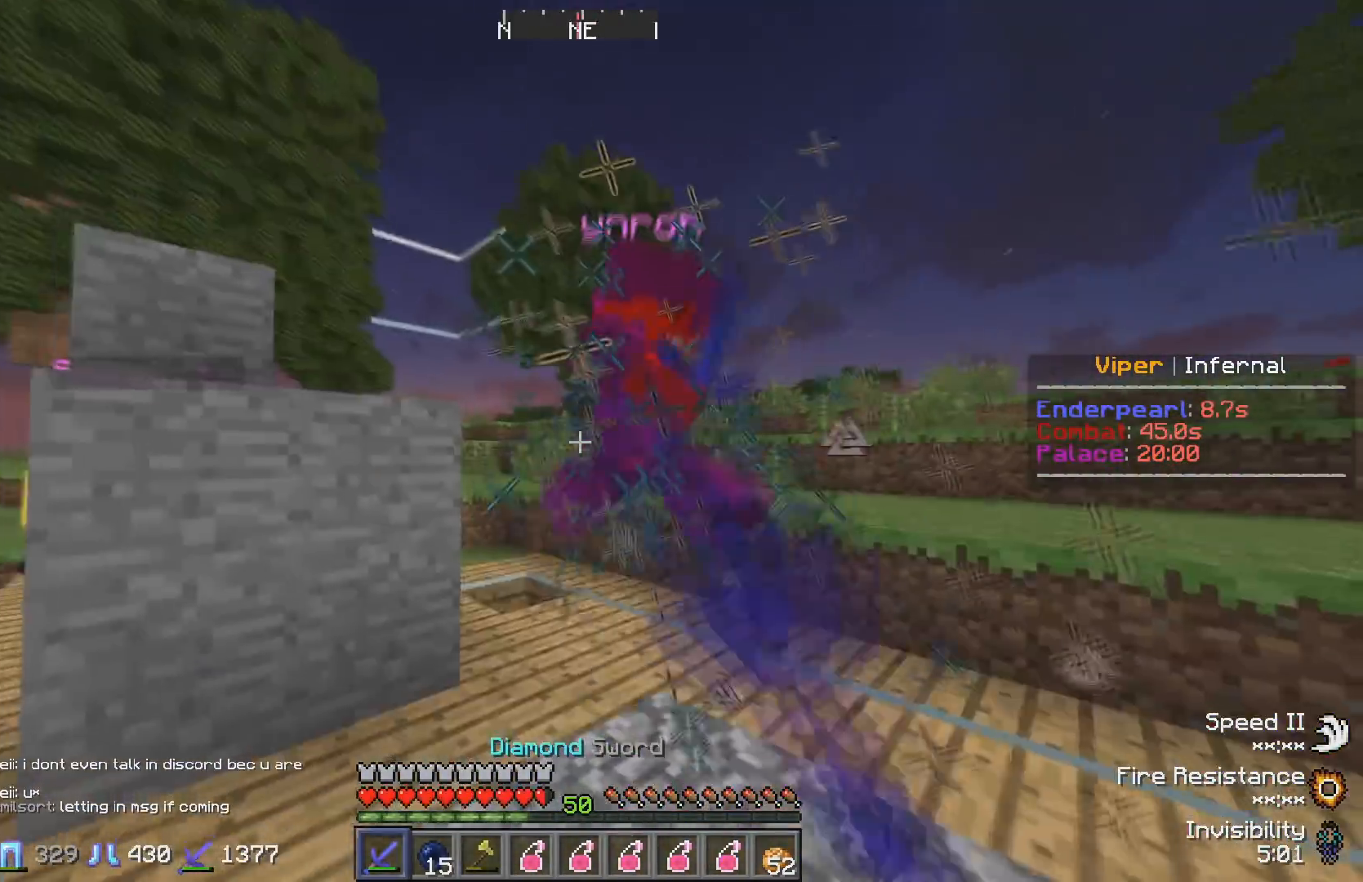
{"keys": ["w"], "events": []}
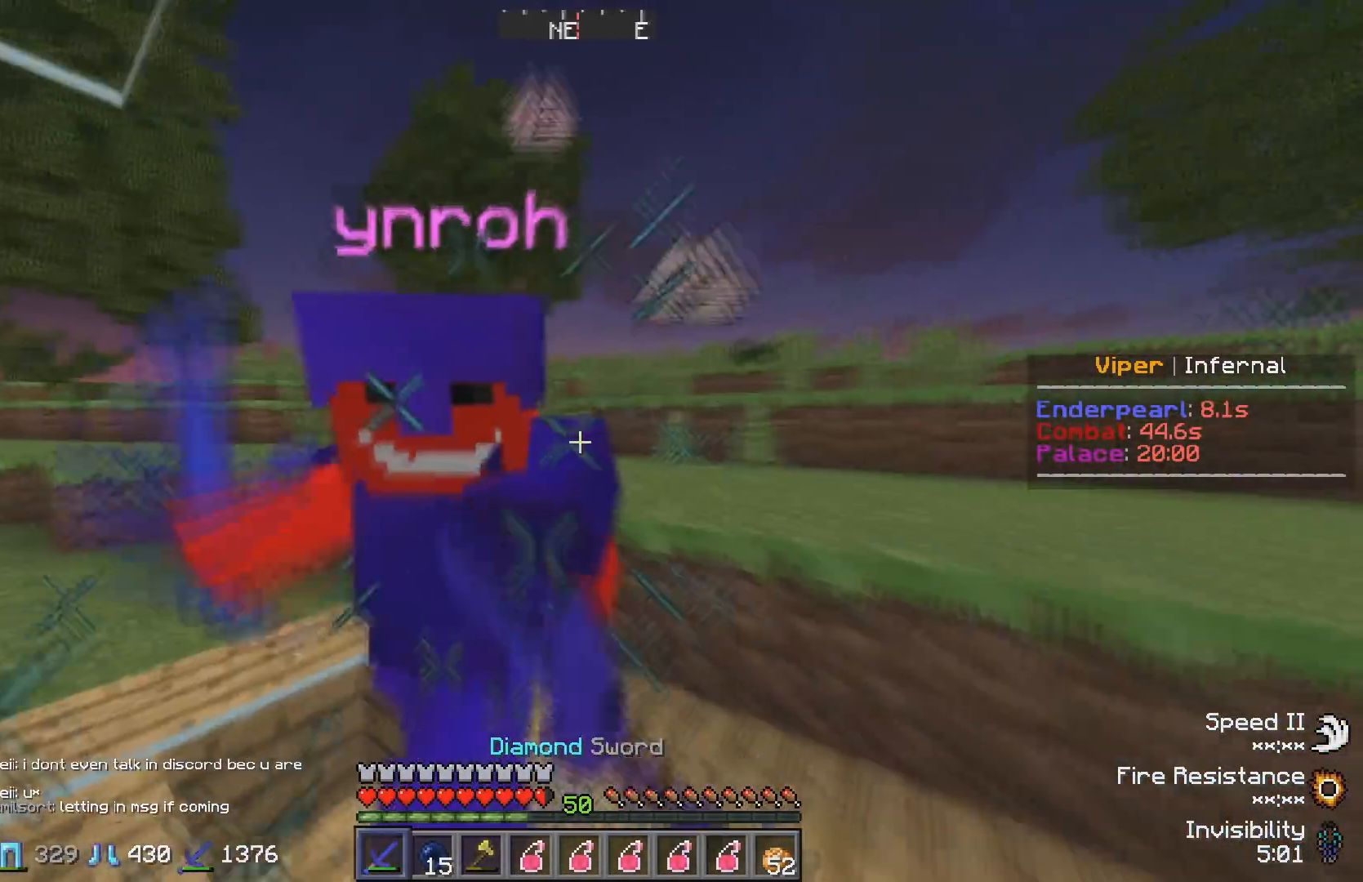
{"keys": ["w"], "events": [[183, "w", "up"], [300, "s", "down"], [400, "s", "up"], [433, "w", "down"]]}
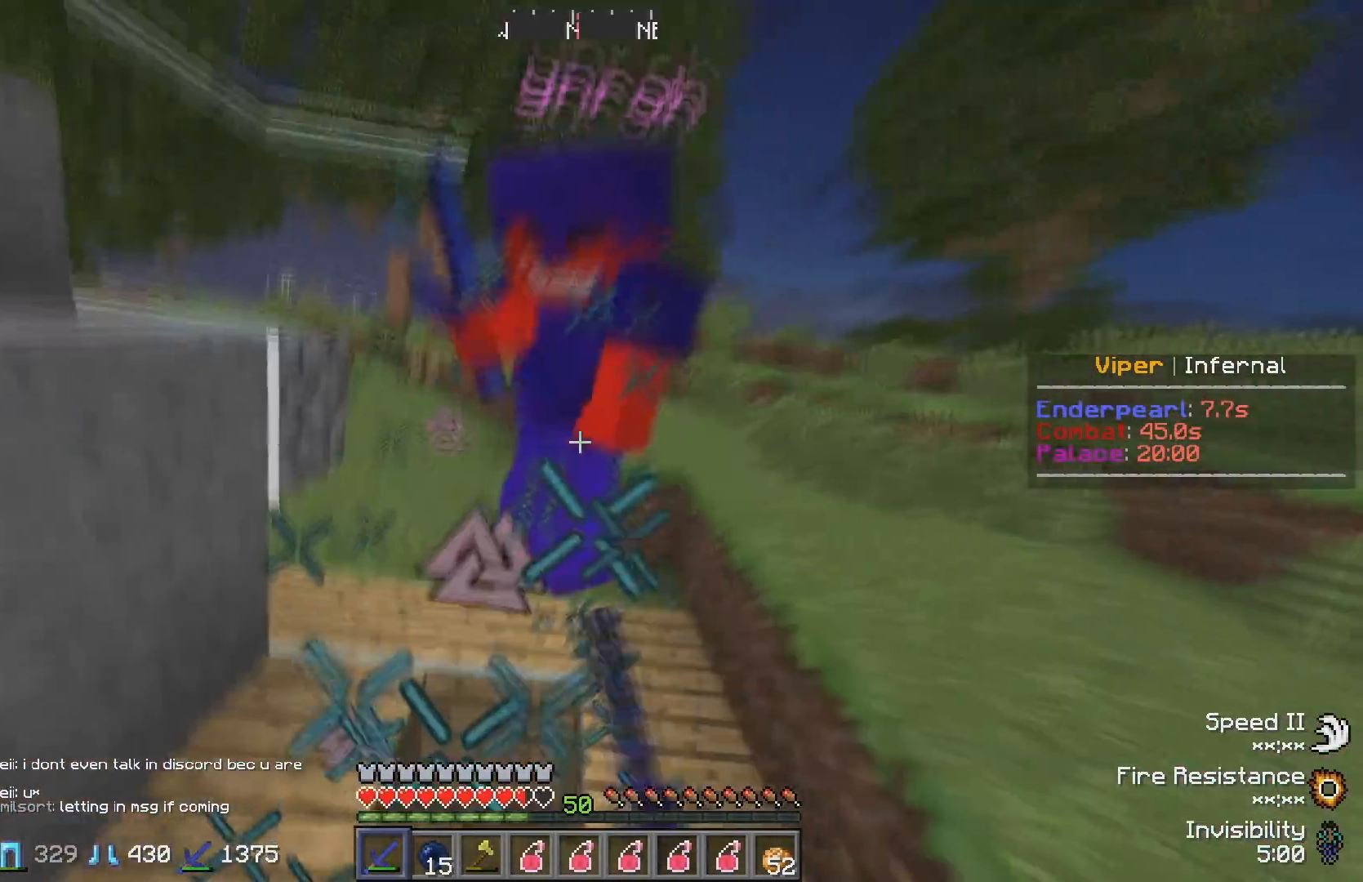
{"keys": ["w"], "events": [[100, "w", "up"], [150, "w", "down"]]}
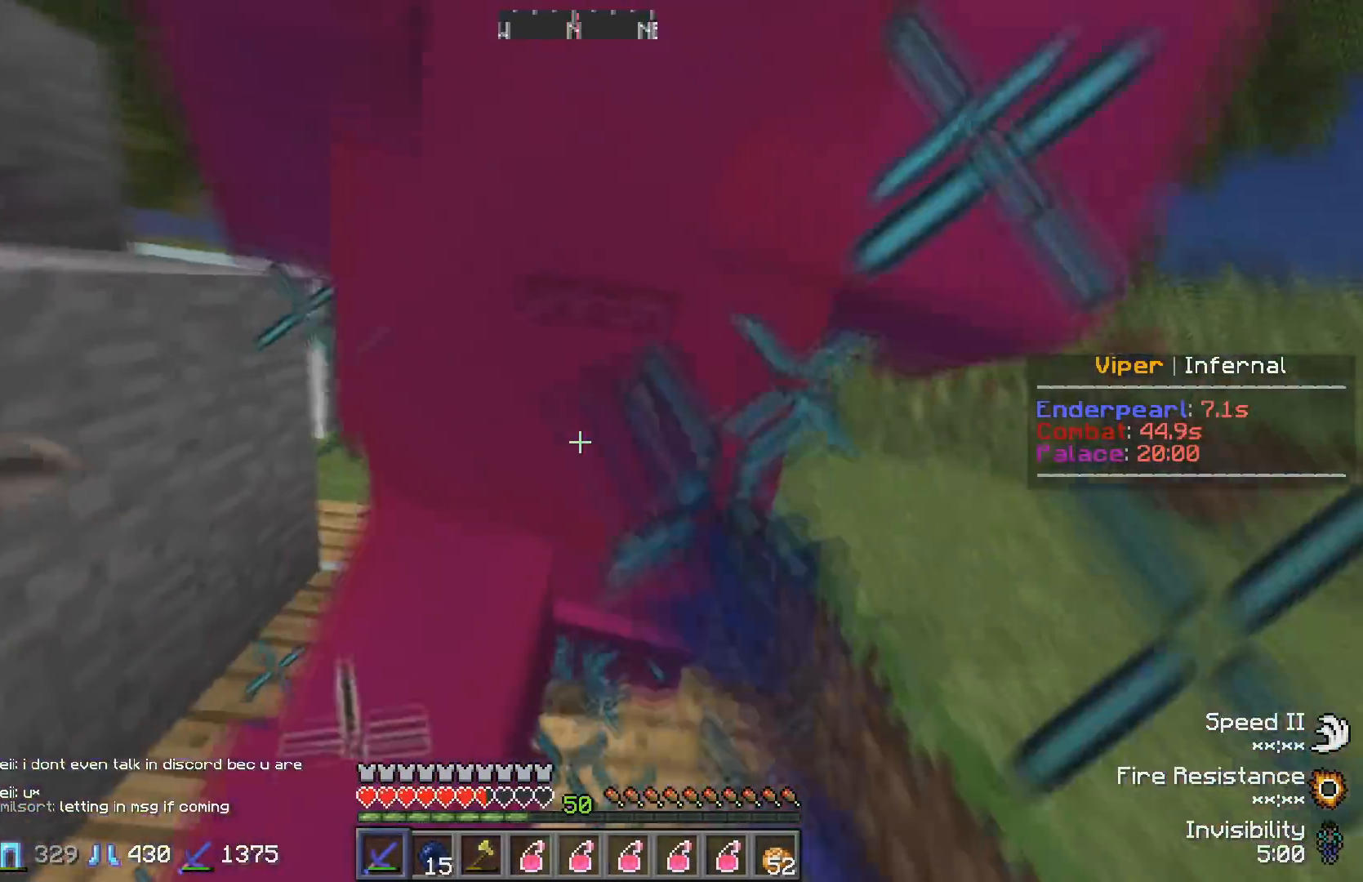
{"keys": ["w"], "events": []}
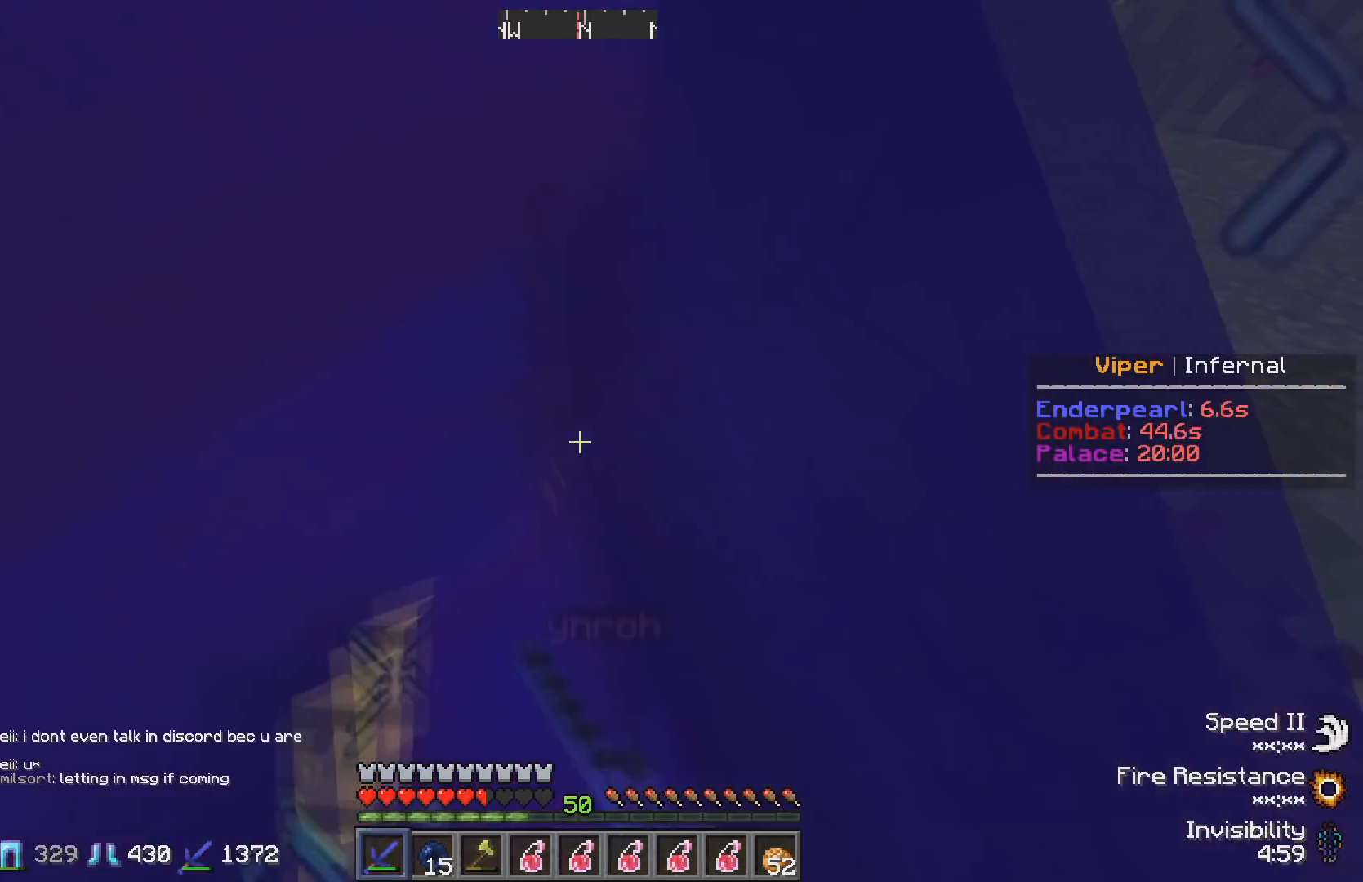
{"keys": [], "events": [[117, "w", "up"]]}
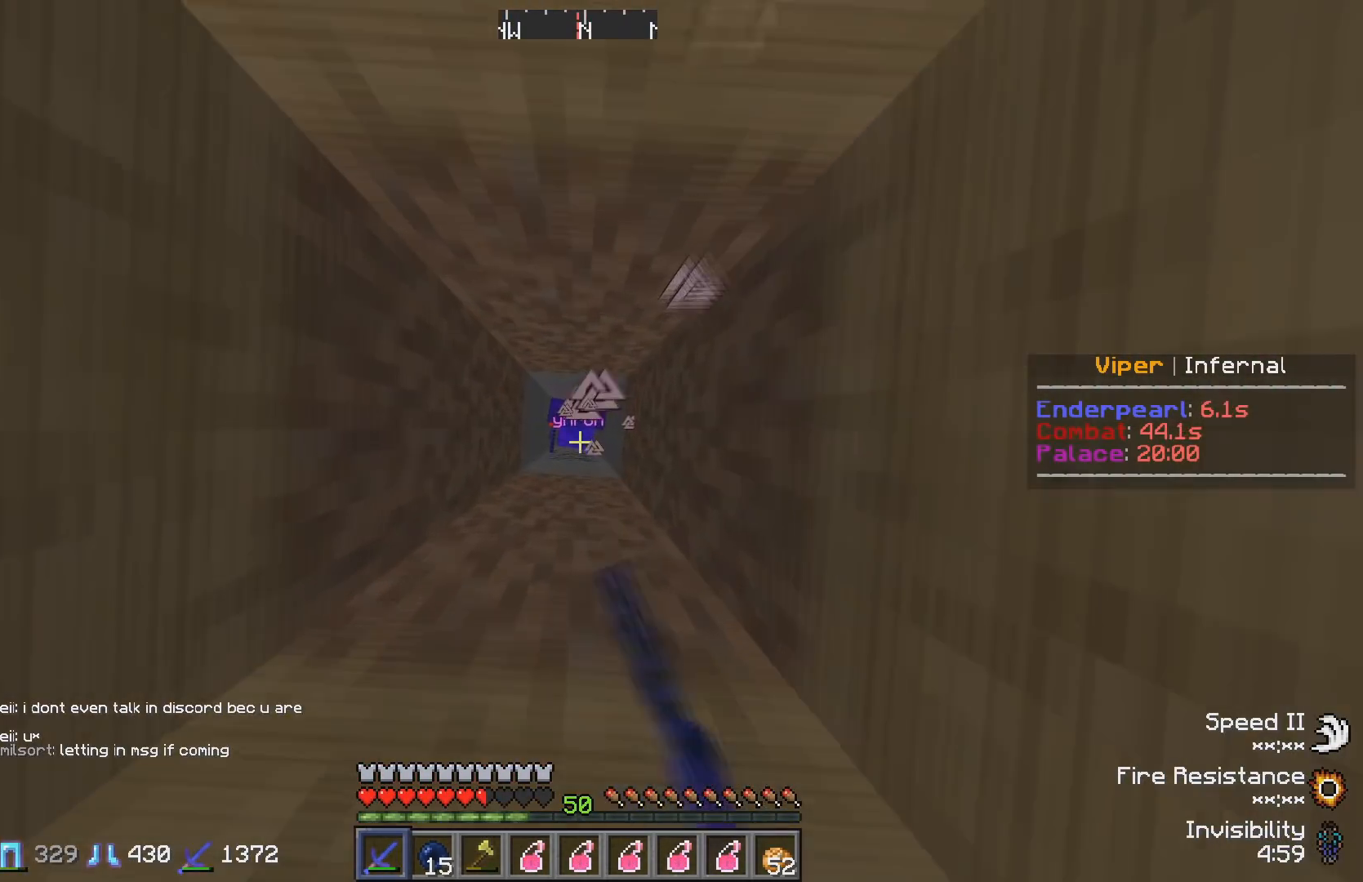
{"keys": [], "events": []}
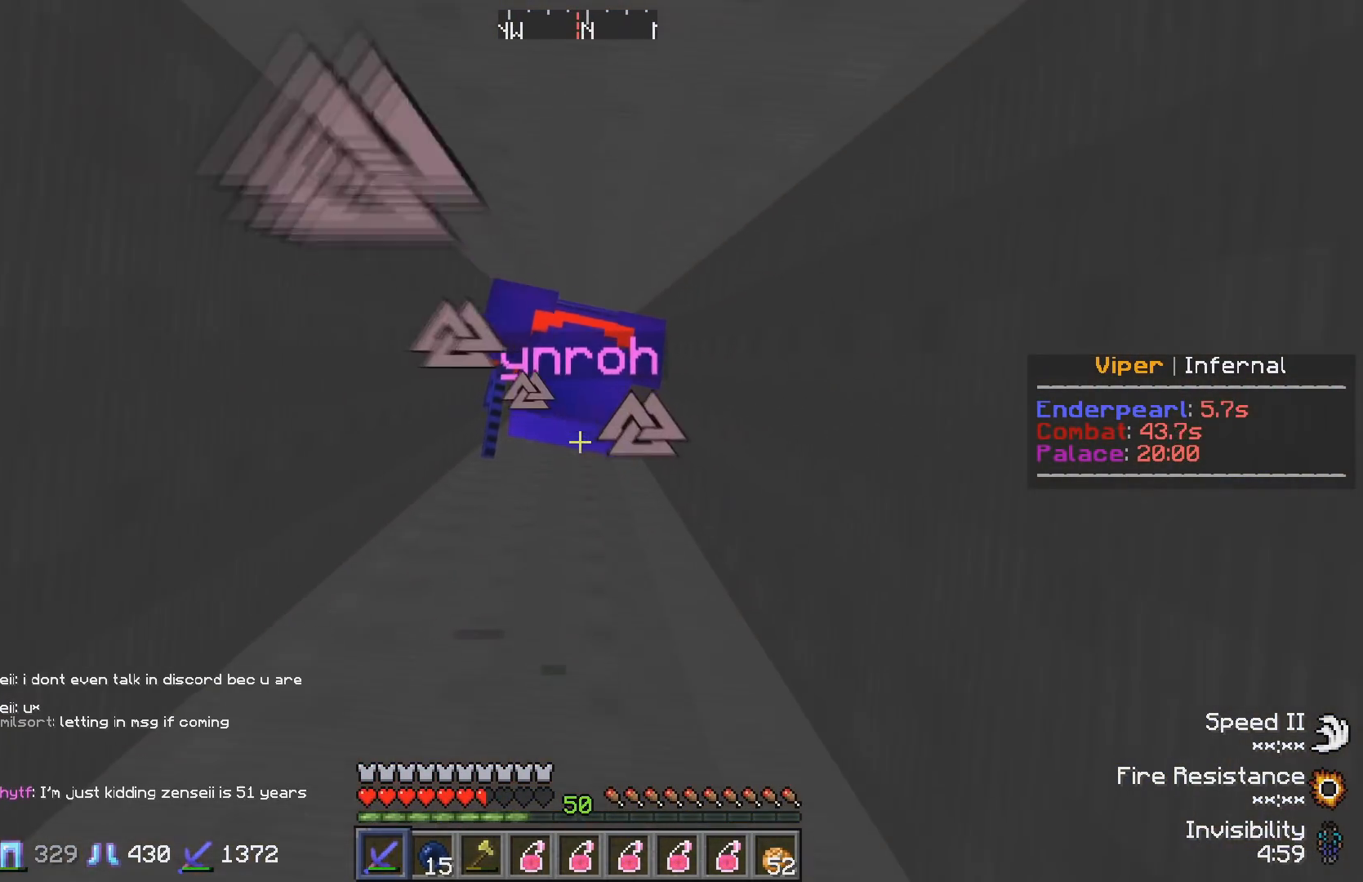
{"keys": [], "events": []}
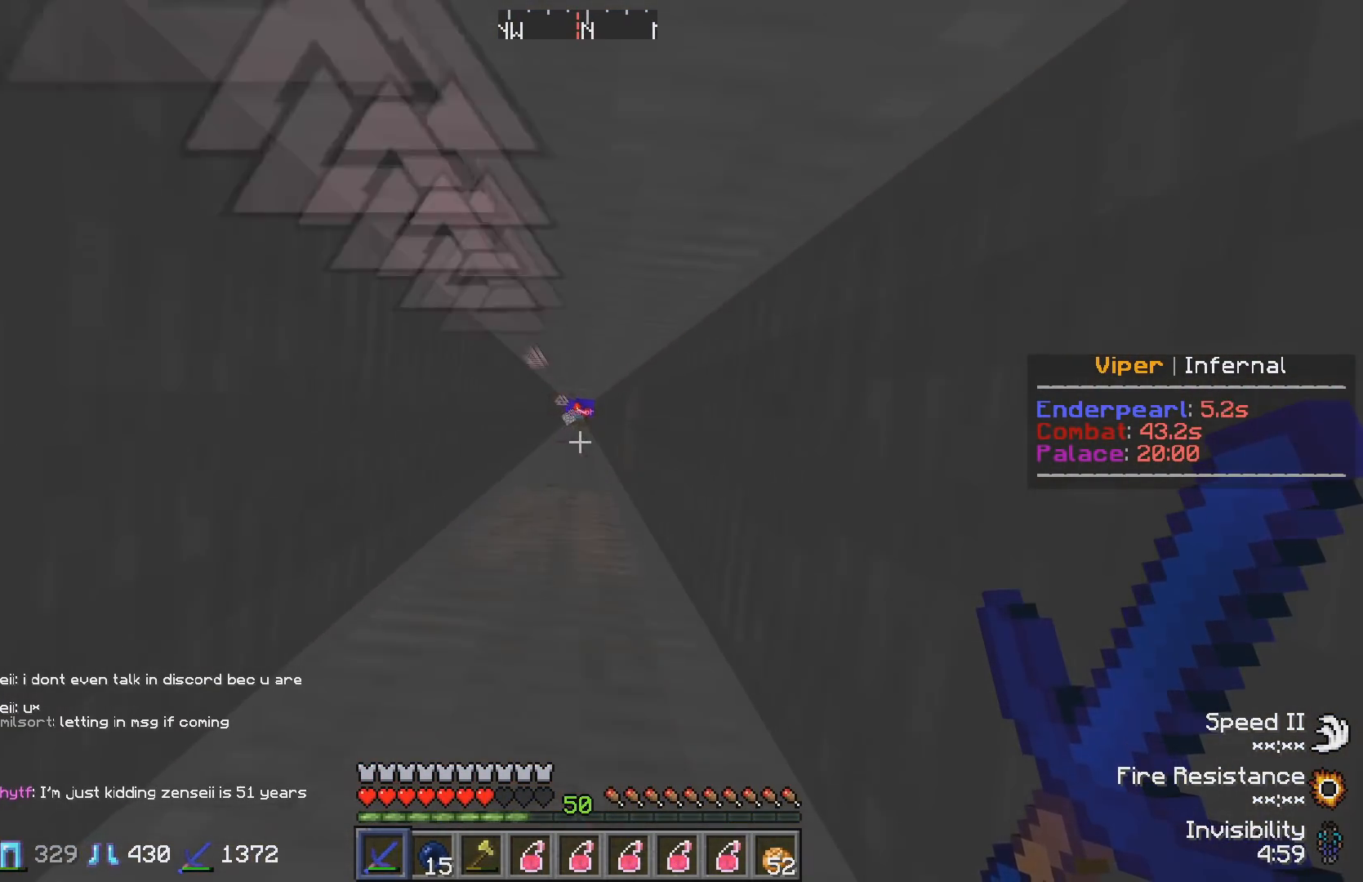
{"keys": ["s"], "events": [[467, "s", "down"]]}
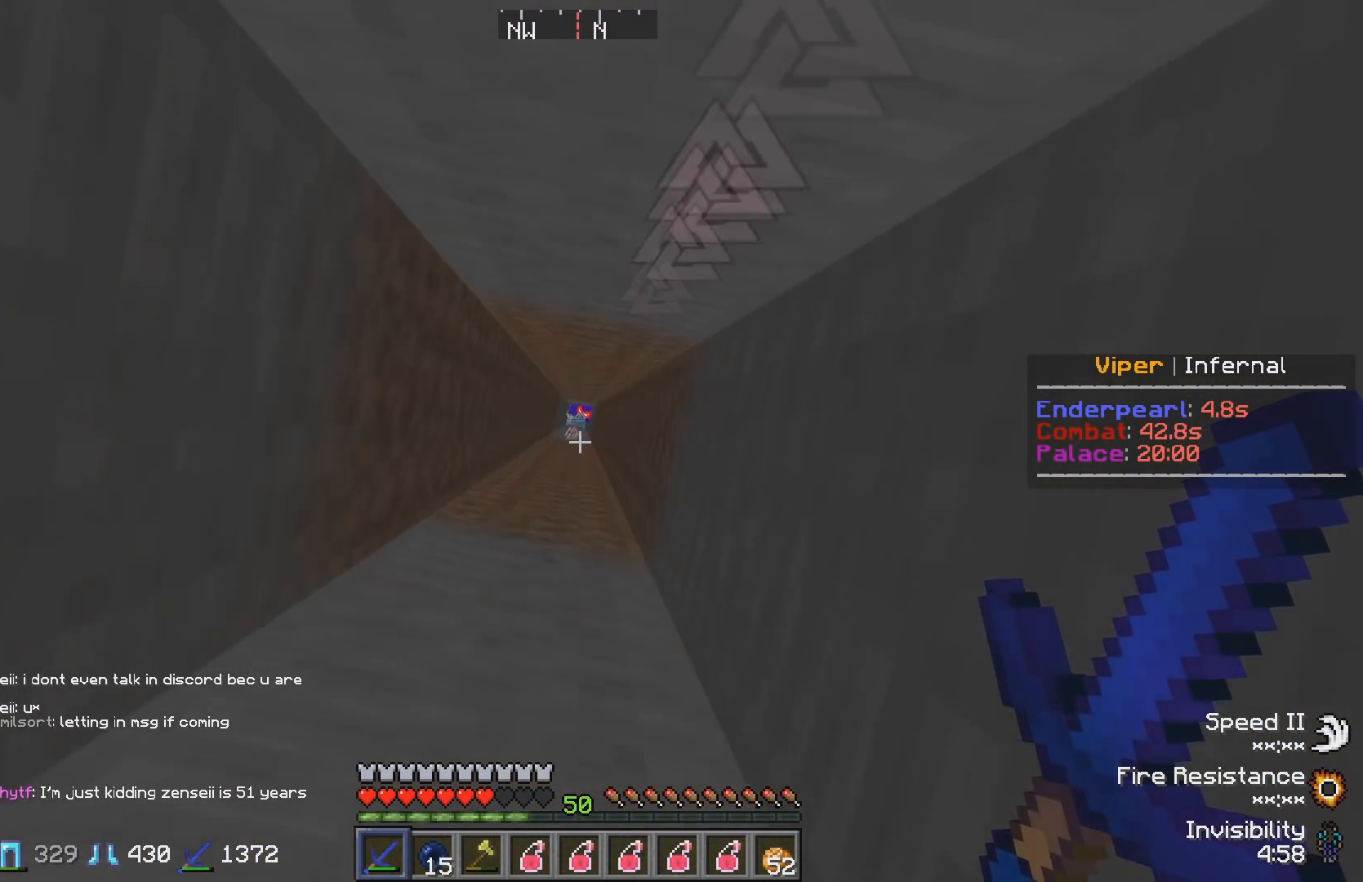
{"keys": [], "events": [[167, "s", "up"]]}
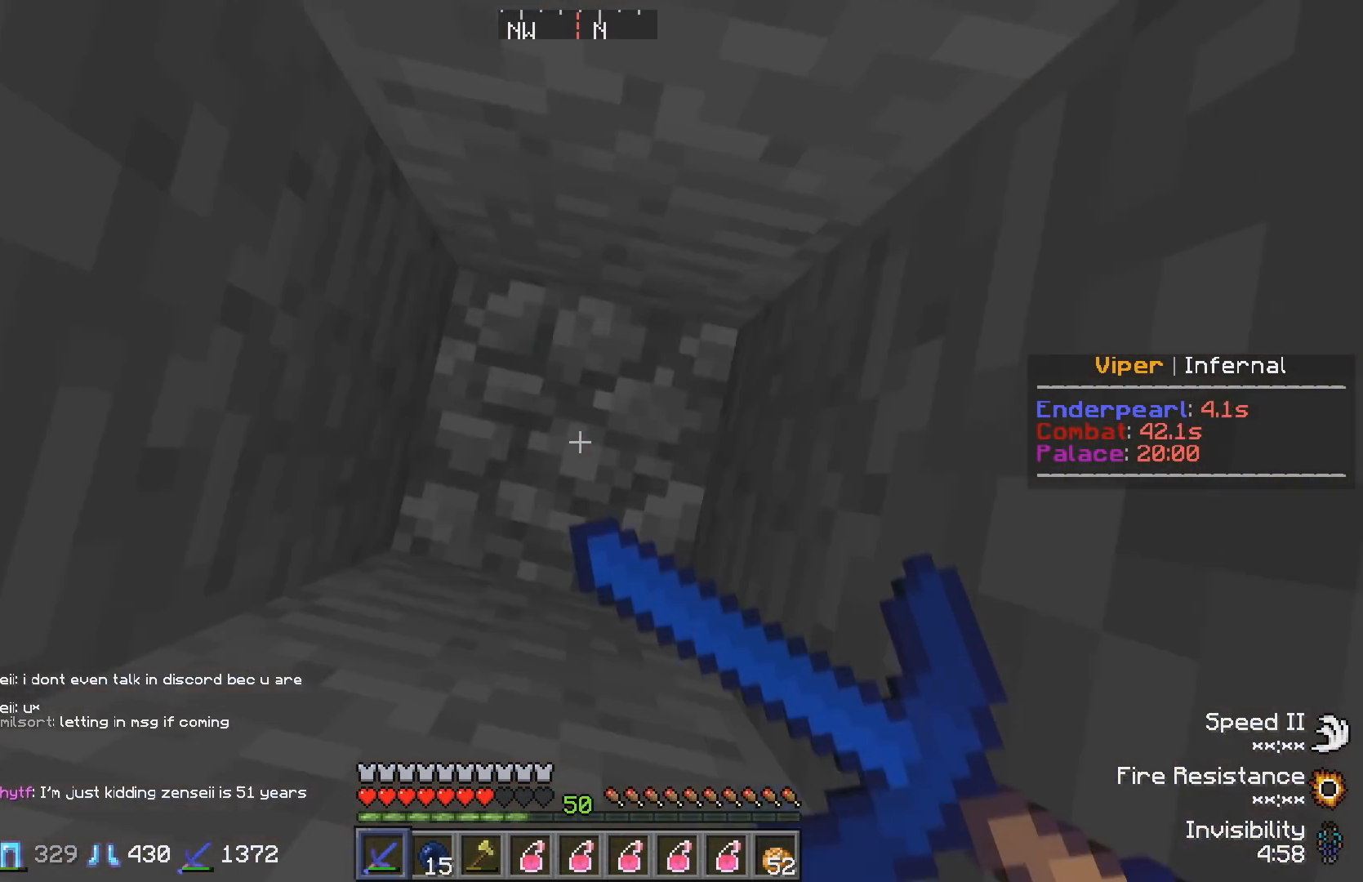
{"keys": [], "events": []}
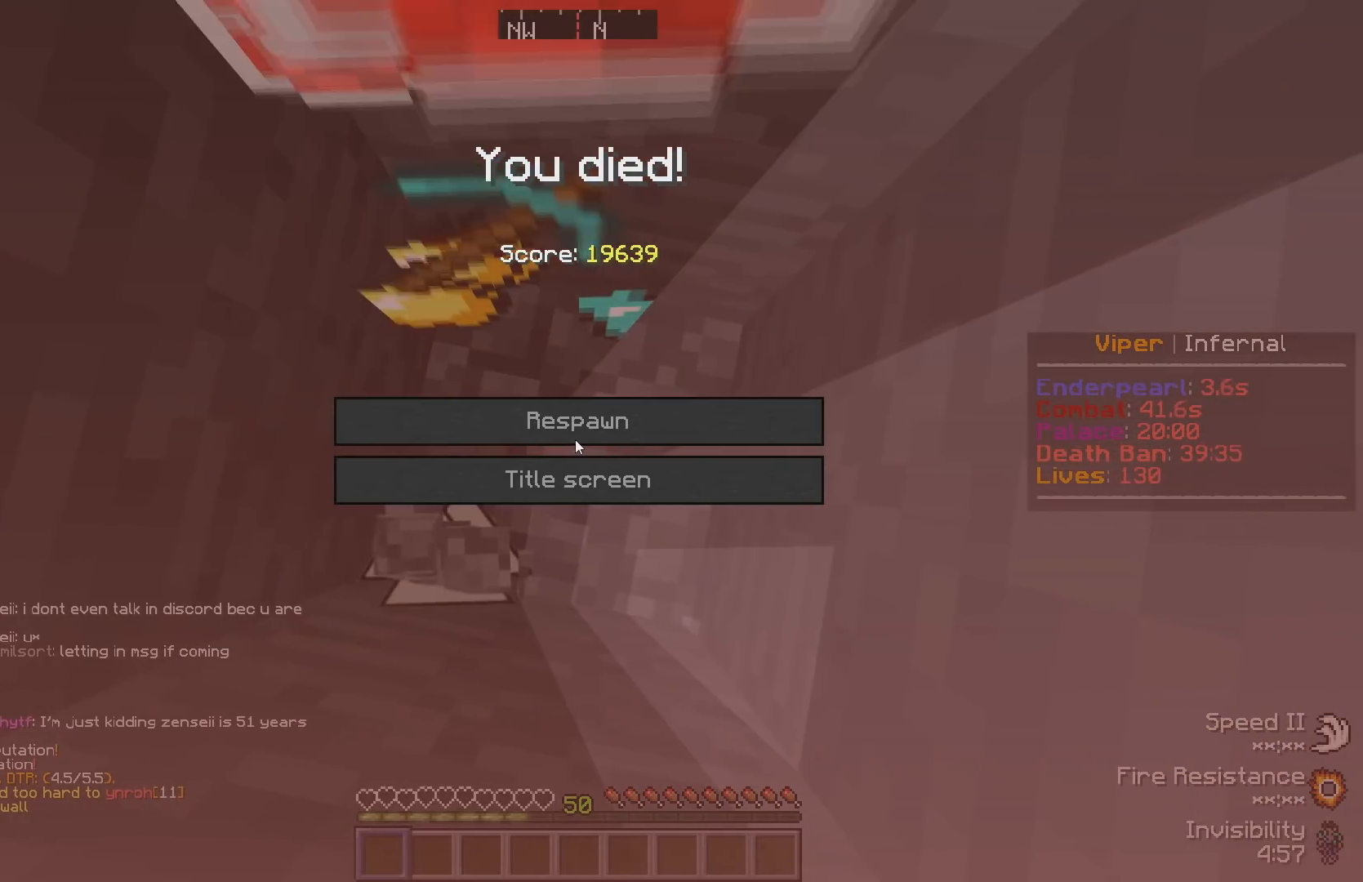
{"keys": [], "events": []}
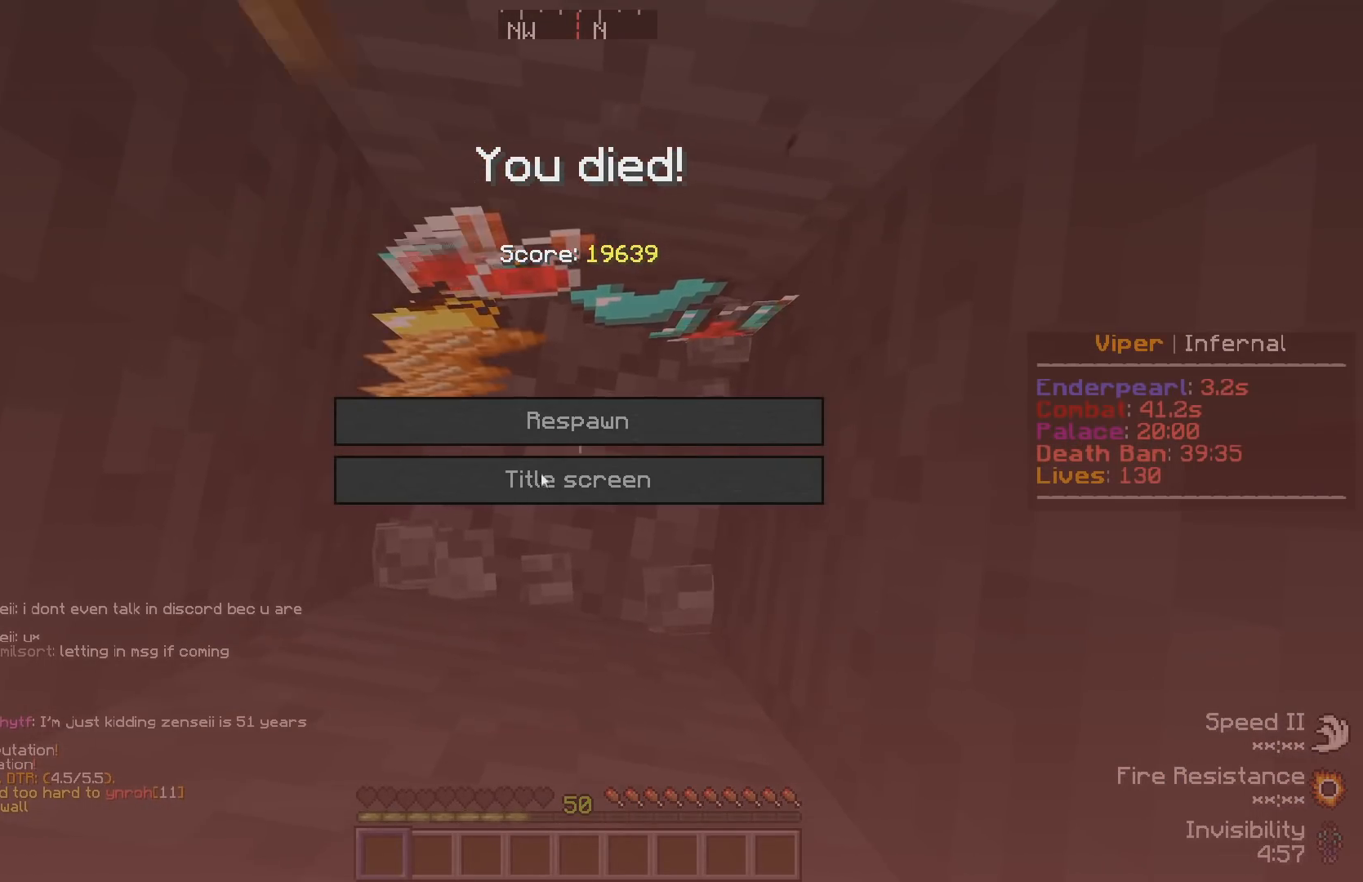
{"keys": [], "events": []}
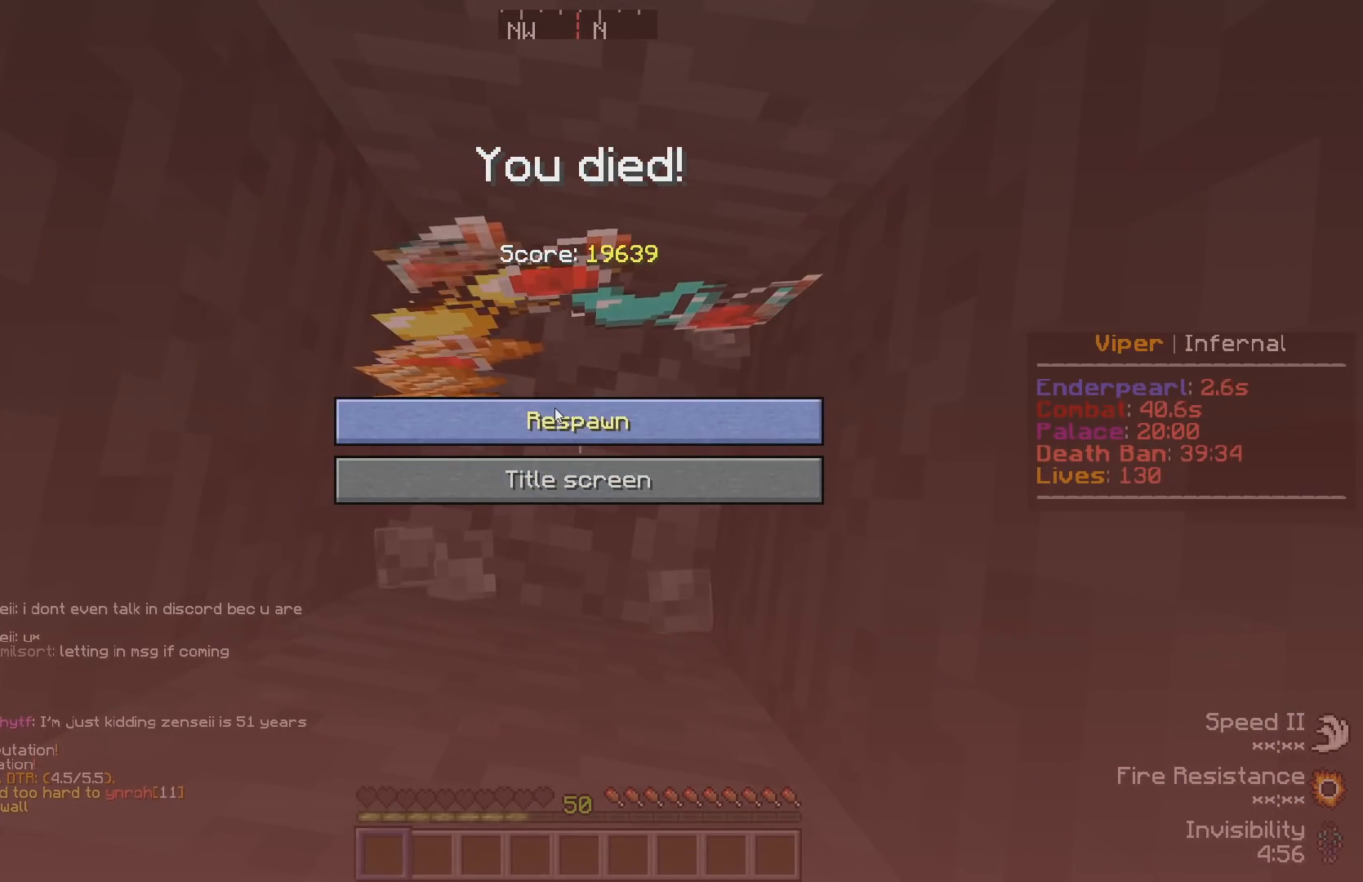
{"keys": [], "events": []}
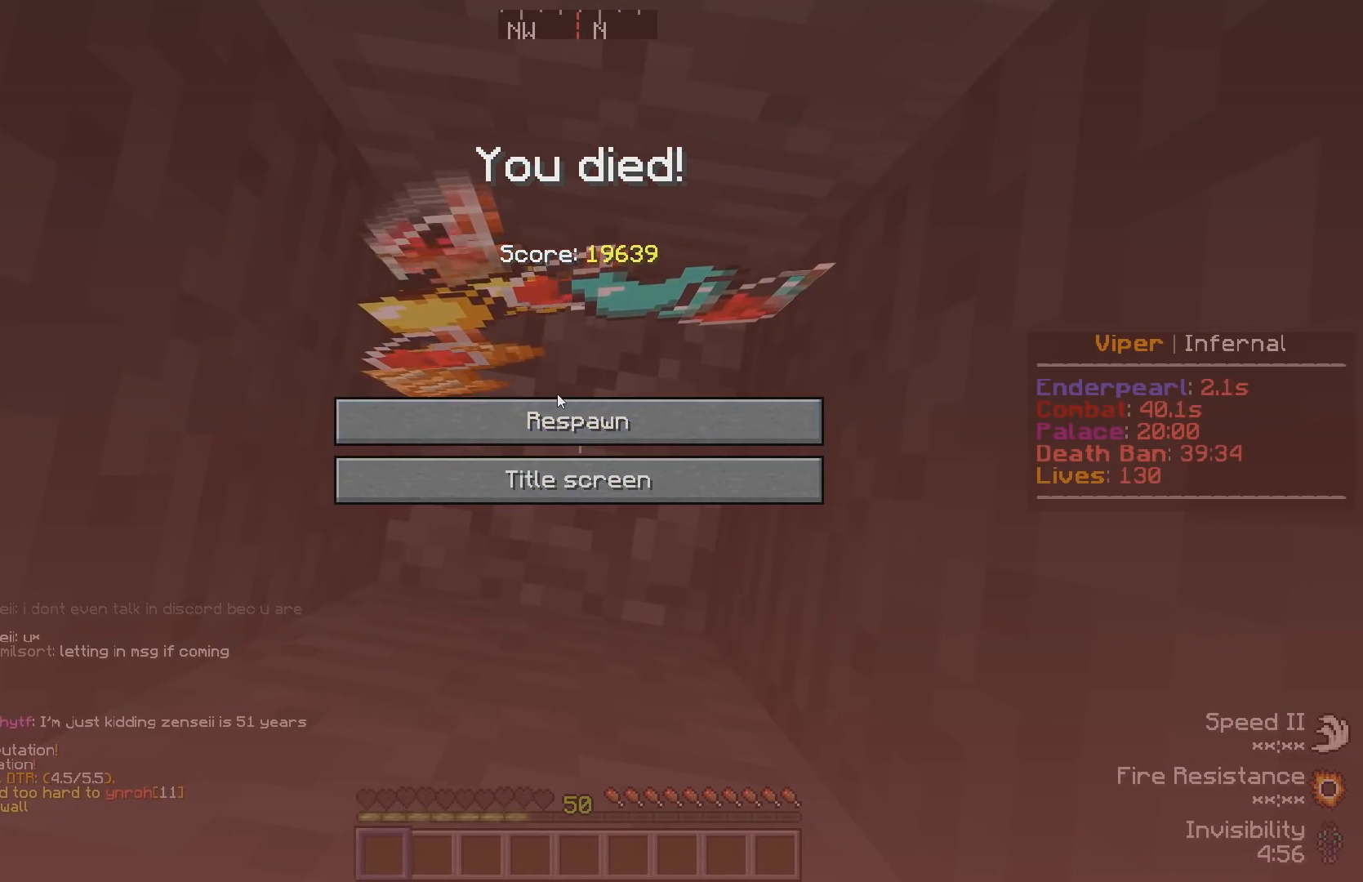
{"keys": [], "events": []}
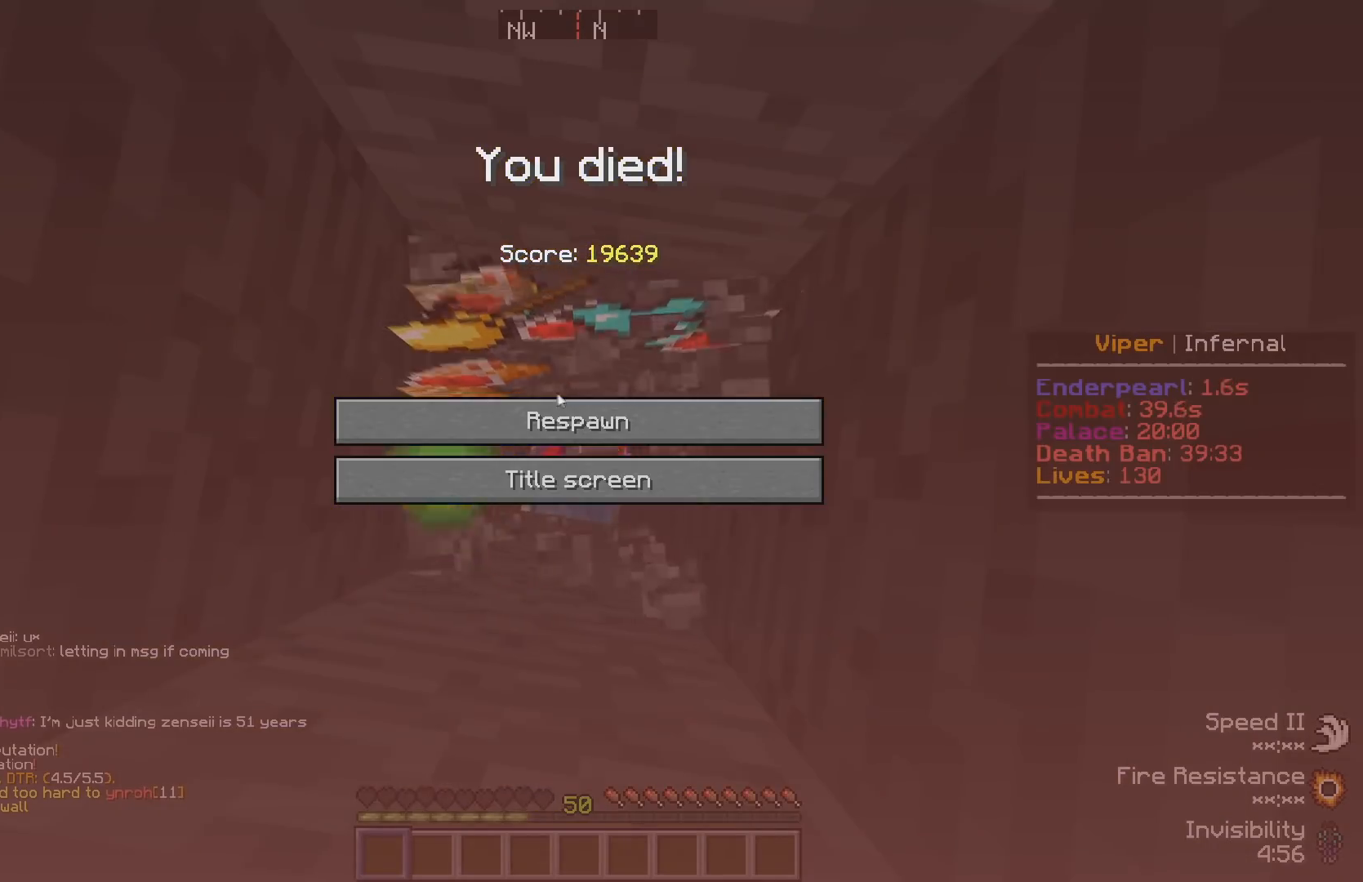
{"keys": [], "events": []}
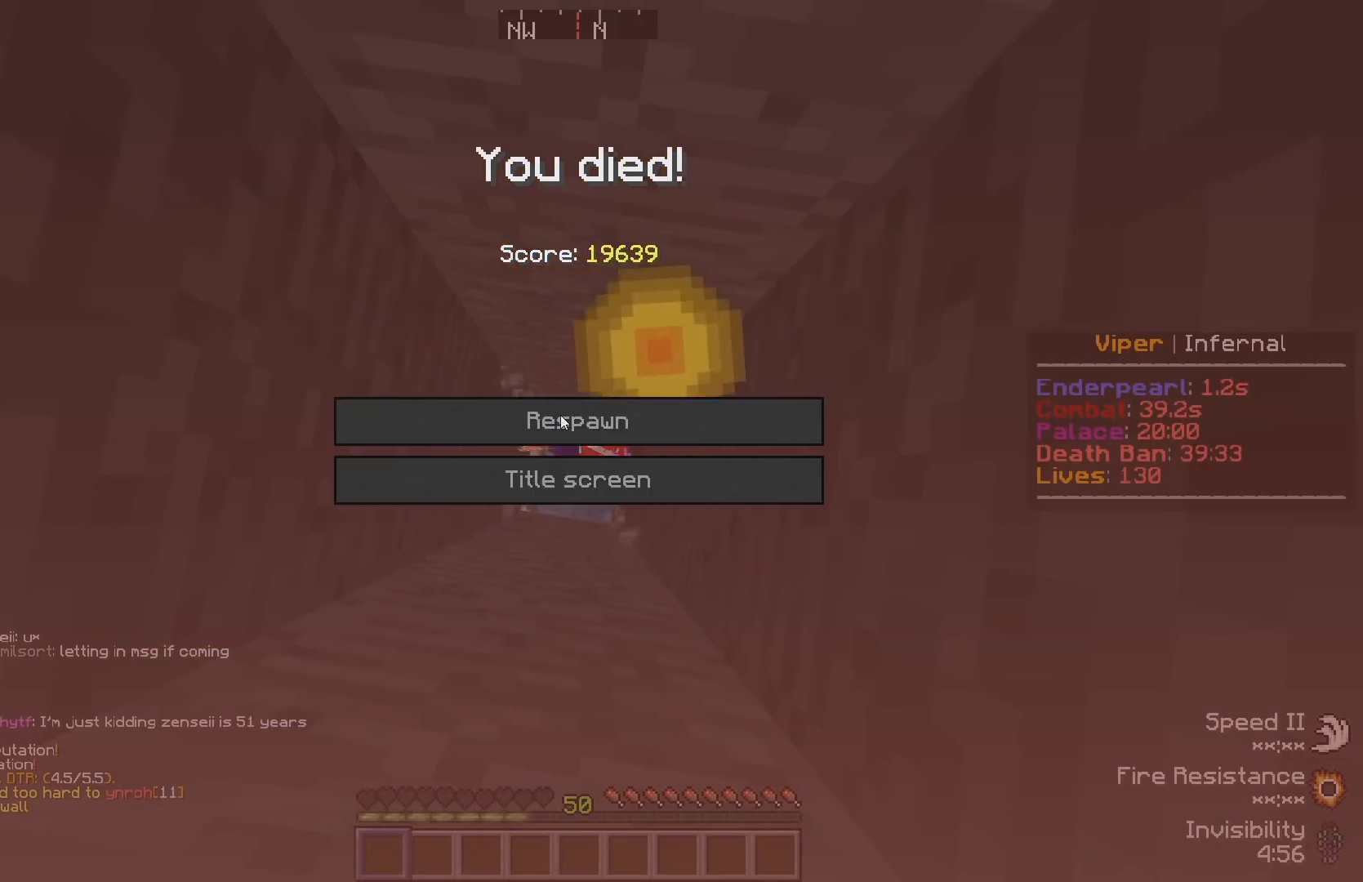
{"keys": ["w"]}
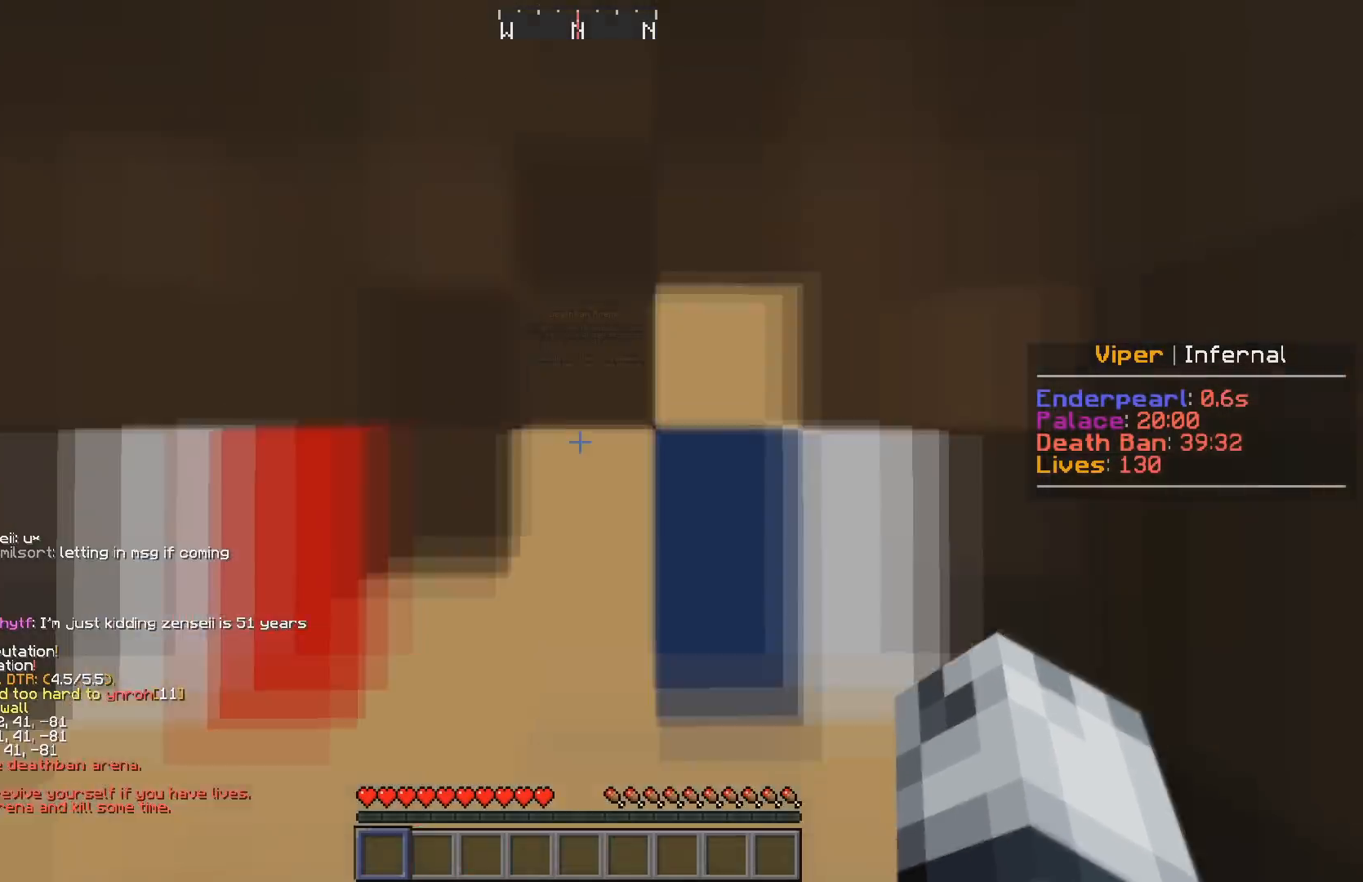
{"keys": [], "events": [[500, "w", "up"]]}
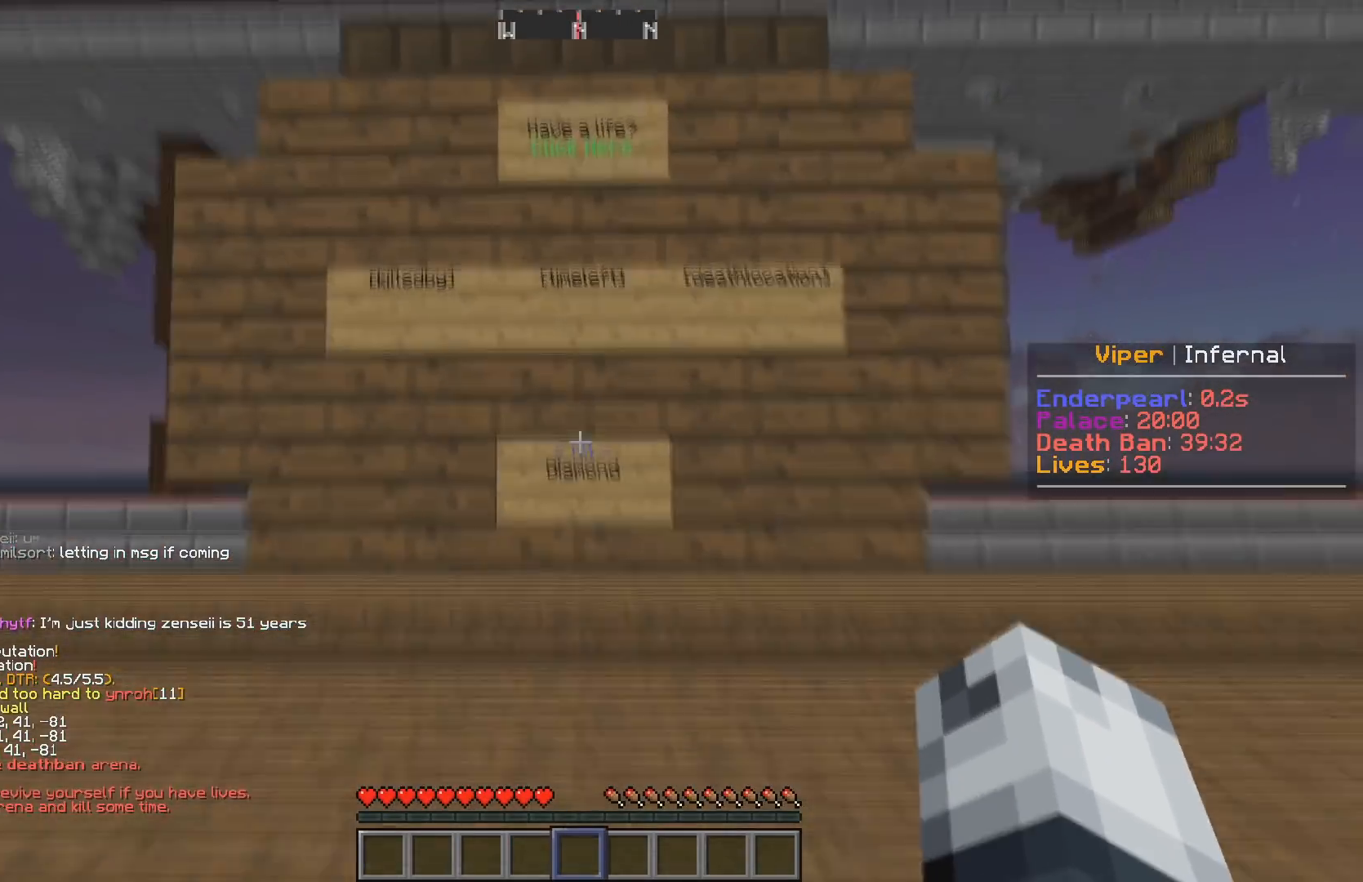
{"keys": [], "events": []}
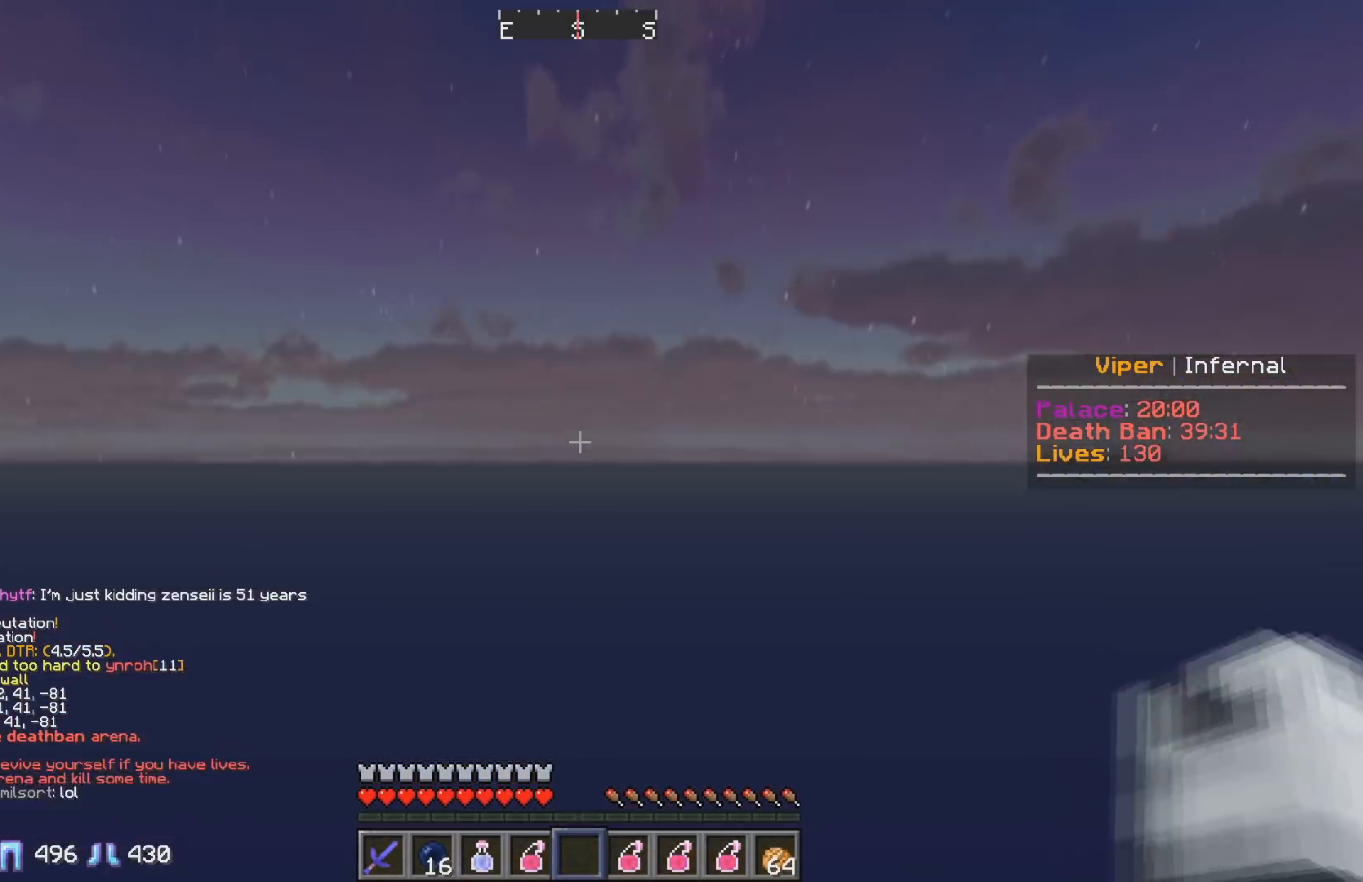
{"keys": [], "events": []}
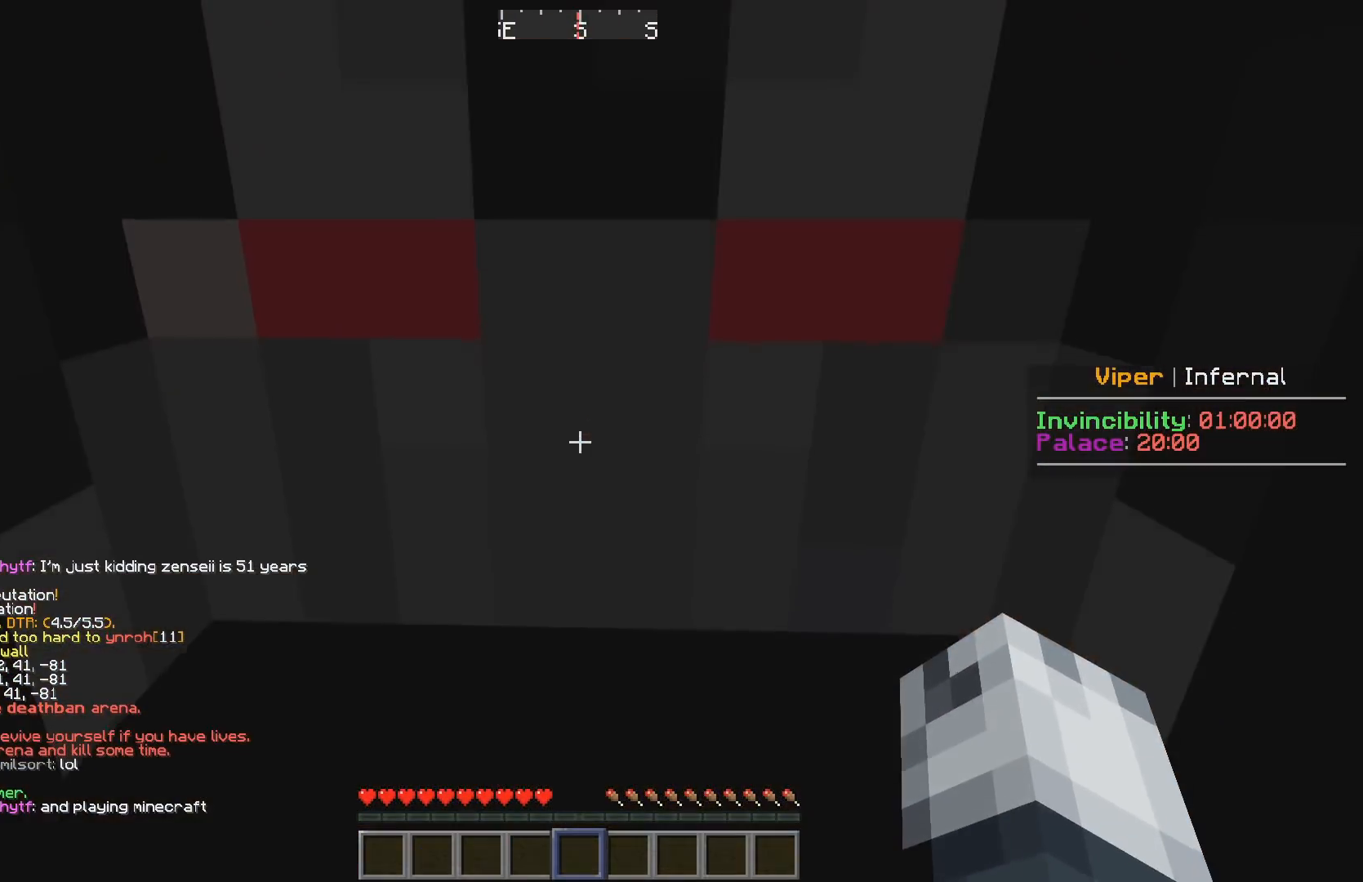
{"keys": ["w"], "events": [[183, "w", "down"]]}
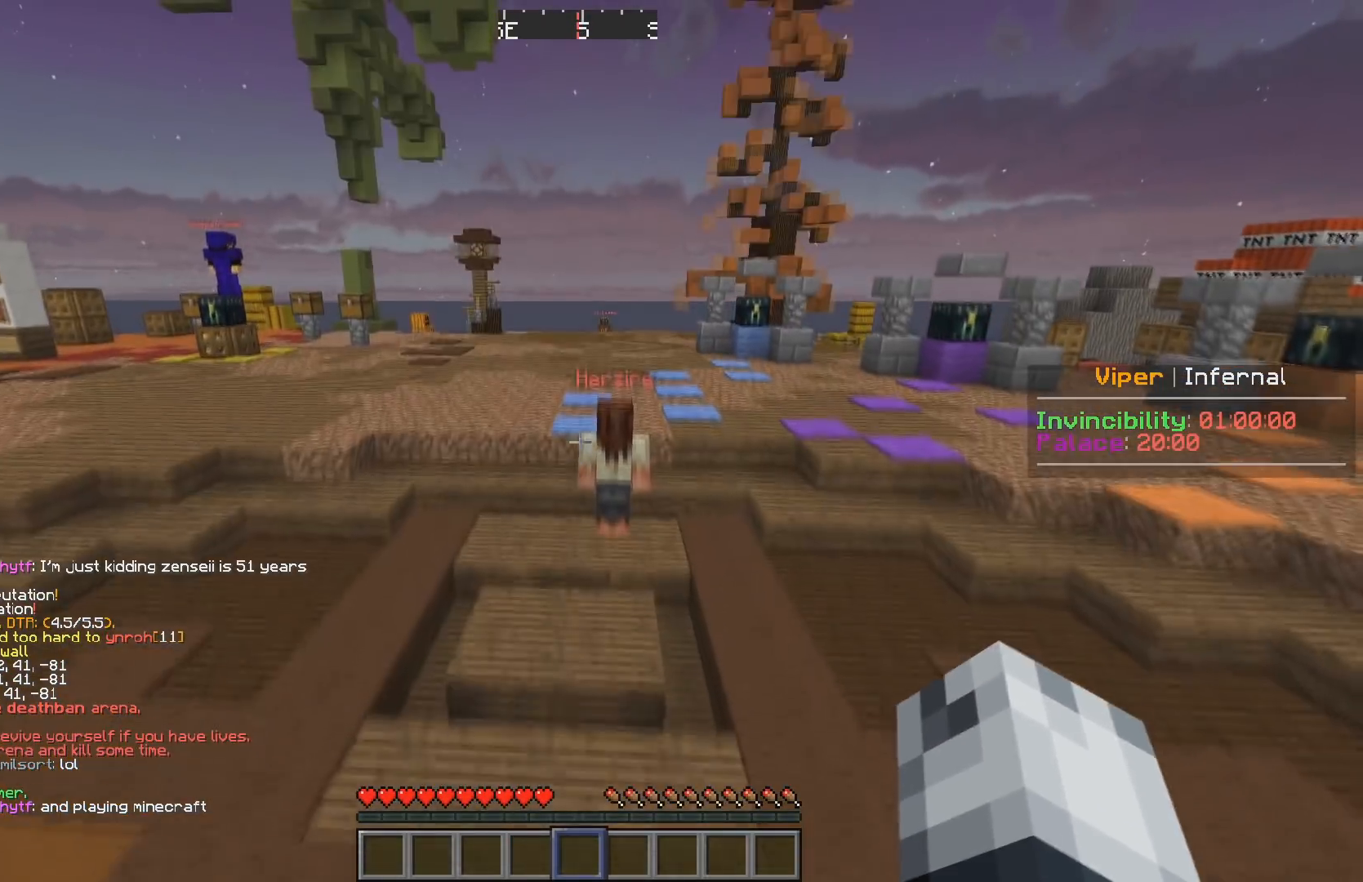
{"keys": [], "events": [[50, "w", "up"]]}
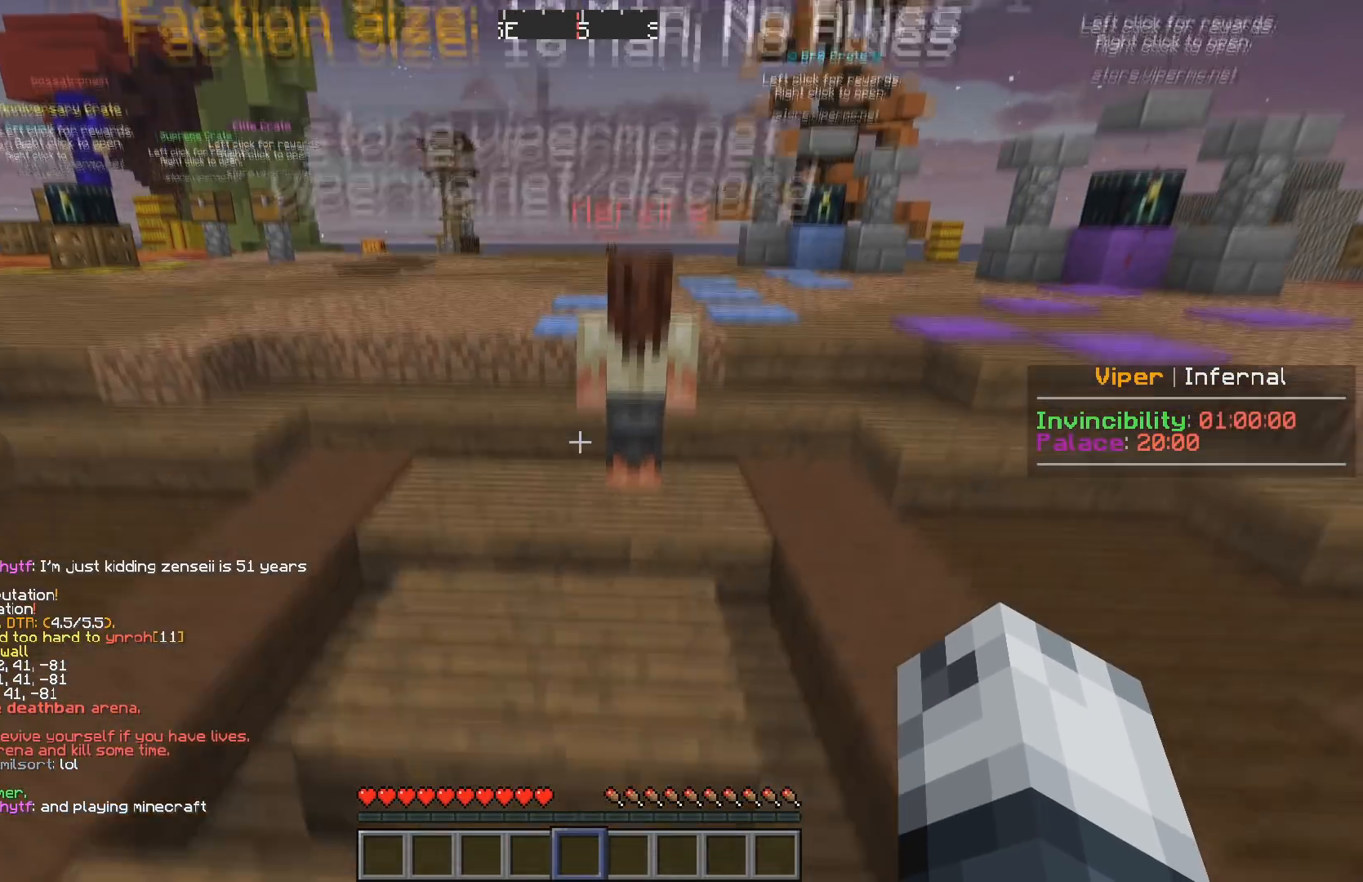
{"keys": [], "events": []}
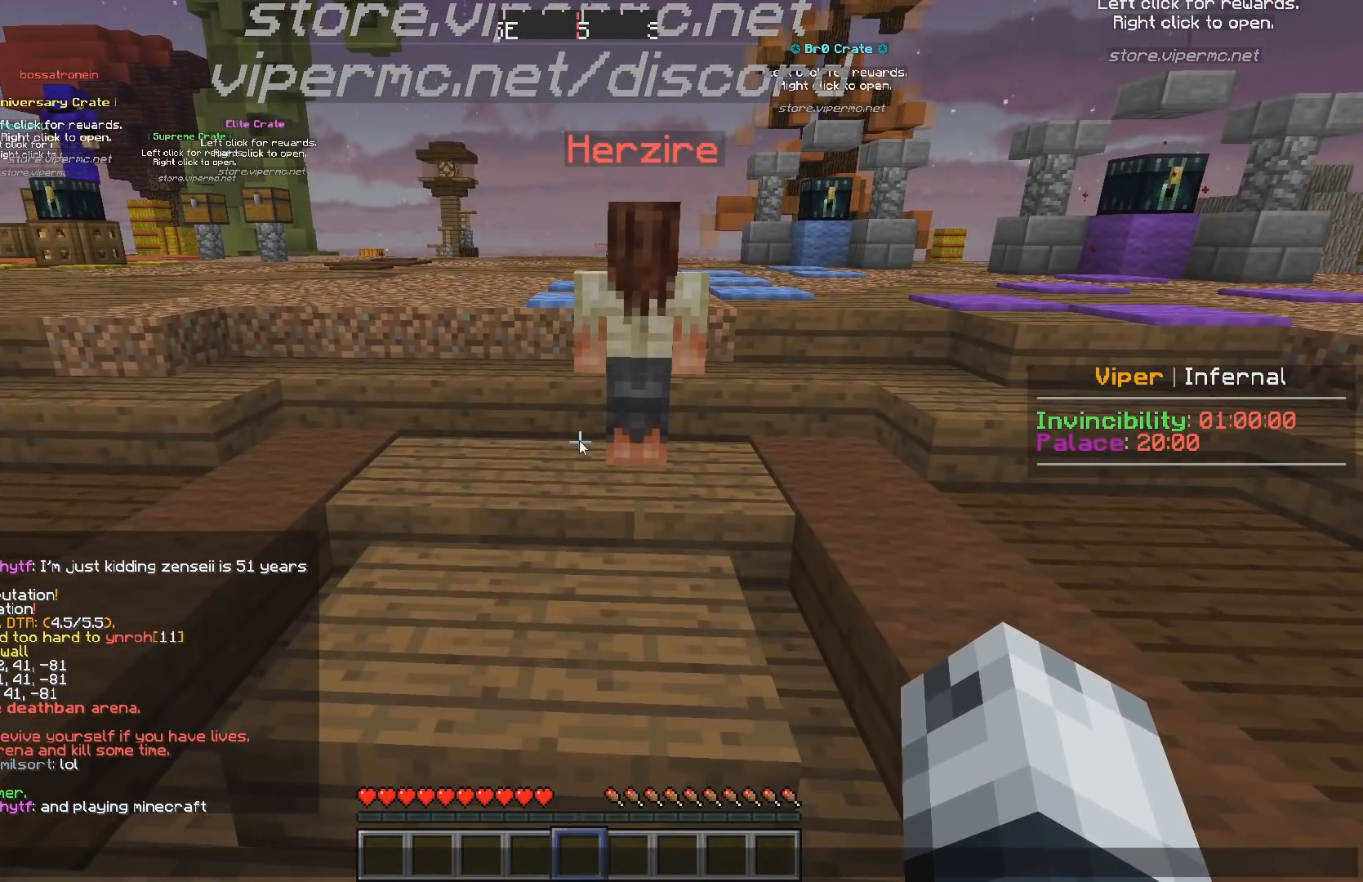
{"keys": [], "events": []}
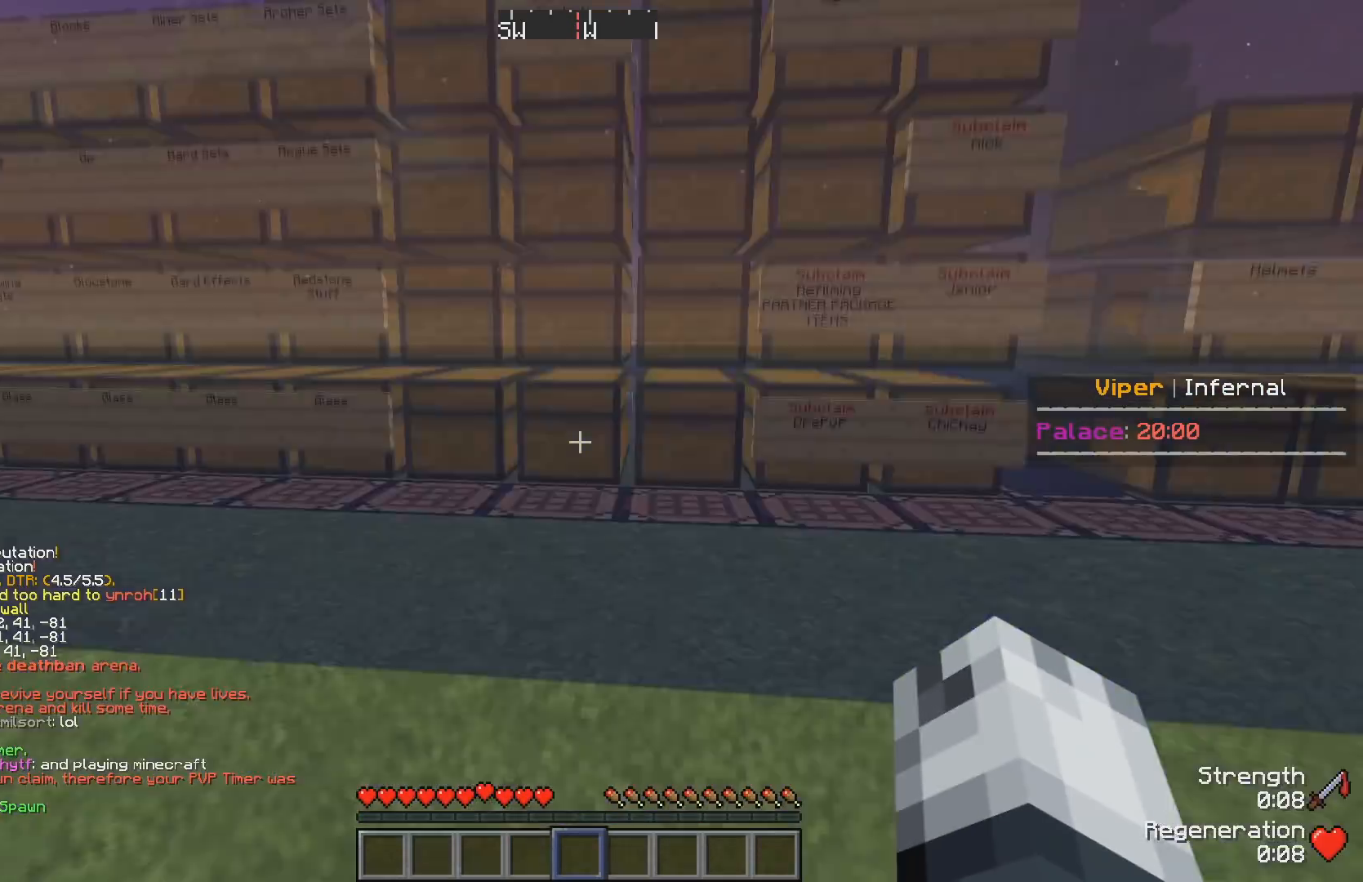
{"keys": ["d", "w"], "events": [[383, "d", "down"], [383, "w", "down"]]}
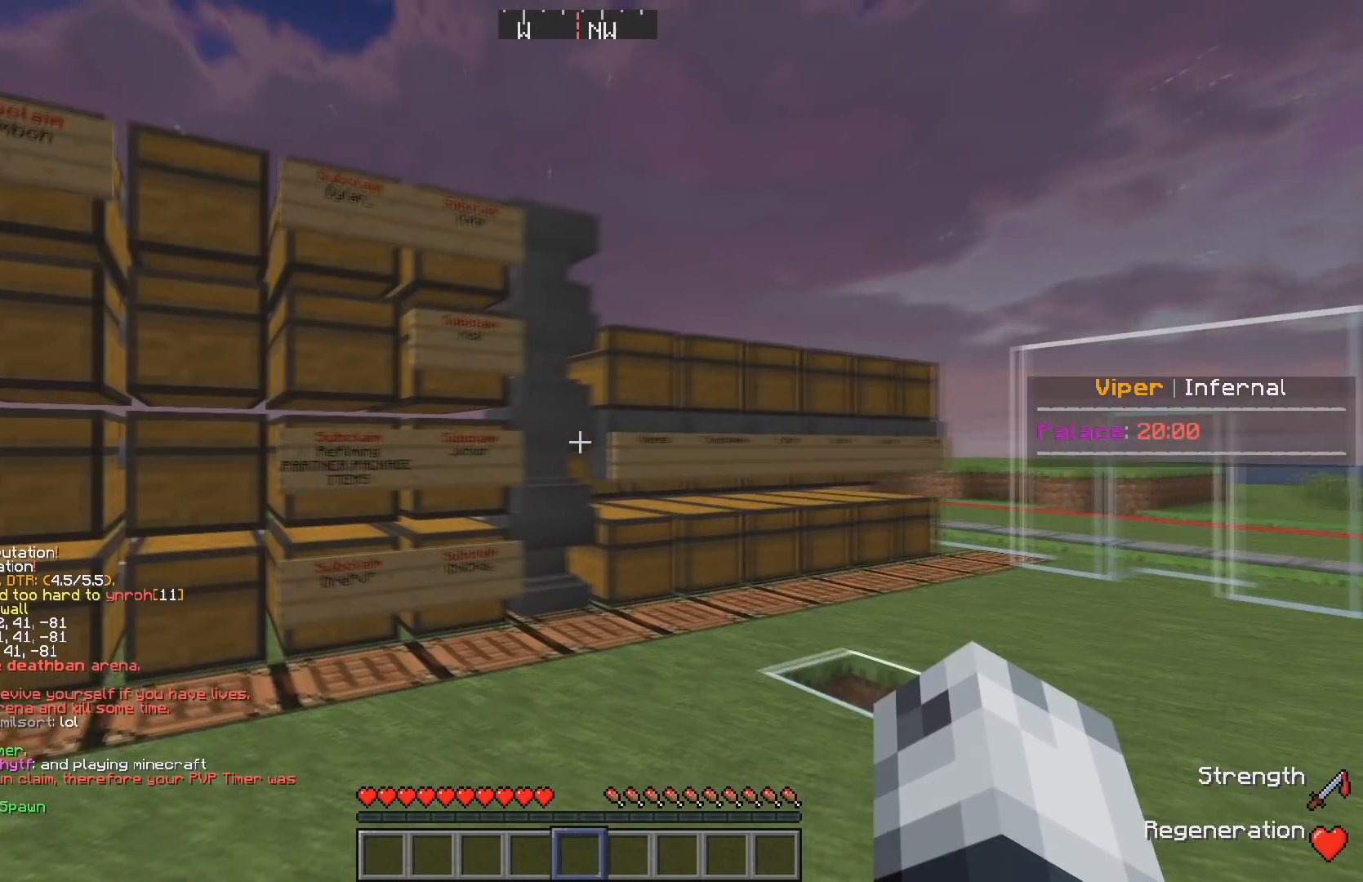
{"keys": ["w"], "events": [[183, "d", "up"]]}